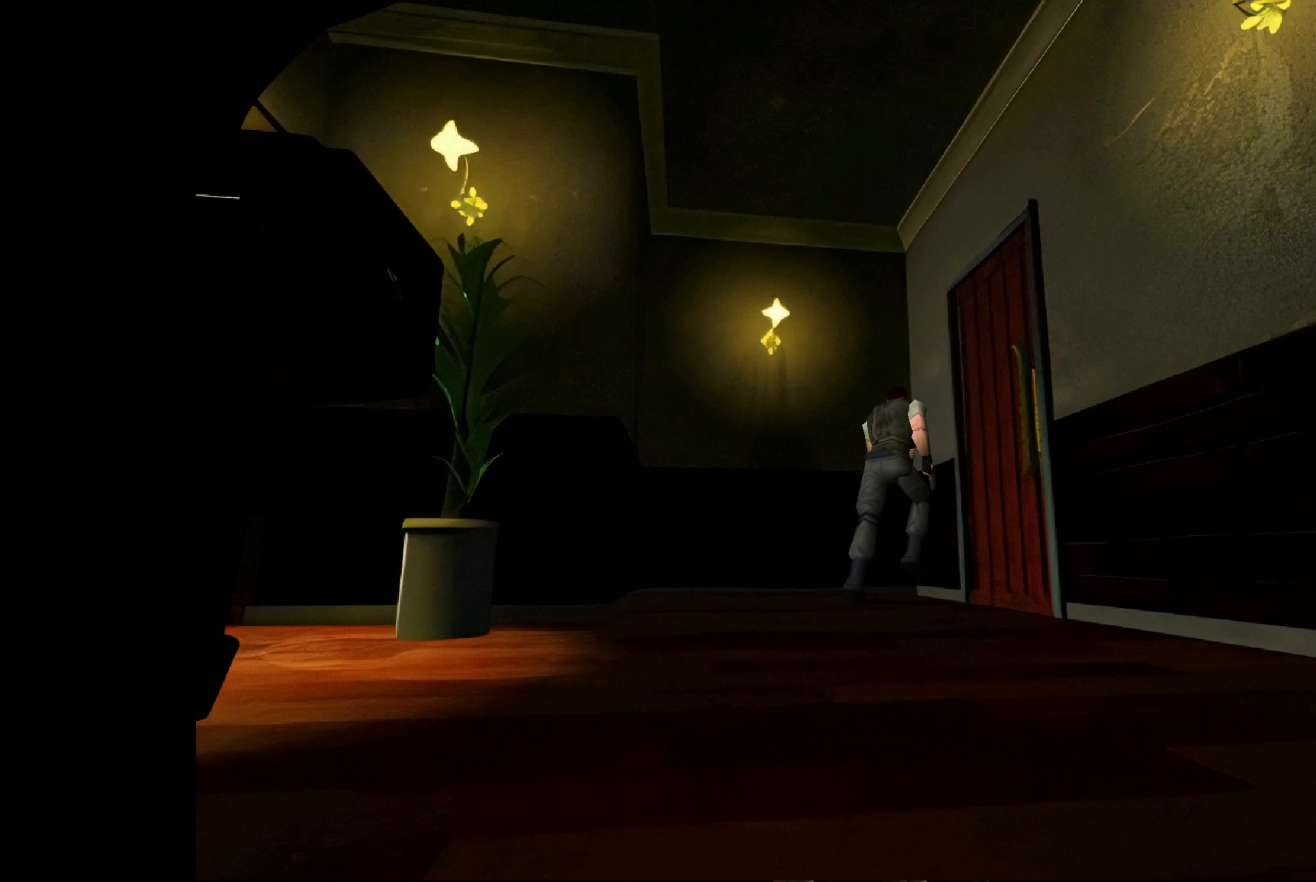
Gameplay with a controller (PlayStation layout); each line is a JSON object with the inputs held at the frame after it. "events" lists button and stick changes between this image and that frame as [ms after this image, input, new state], when the widget could be followed in between. Not read: L2 L3 R2 R3.
{"buttons": [], "left_stick": "up-right", "right_stick": "center", "events": [[16, "CIRCLE", "up"], [33, "left_stick", "up-right"]]}
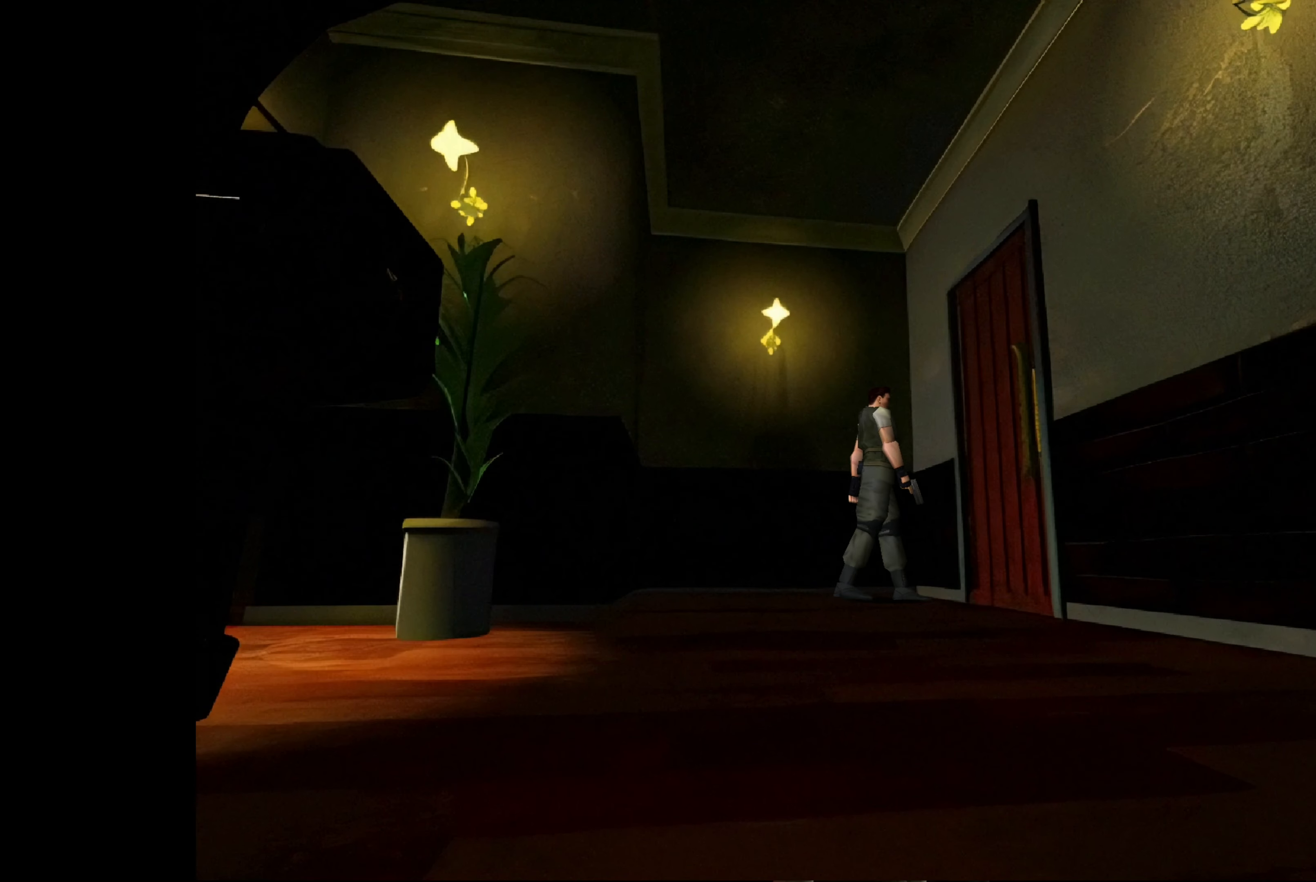
{"buttons": [], "left_stick": "up", "right_stick": "center", "events": [[66, "CIRCLE", "down"], [366, "left_stick", "up"], [483, "CIRCLE", "up"]]}
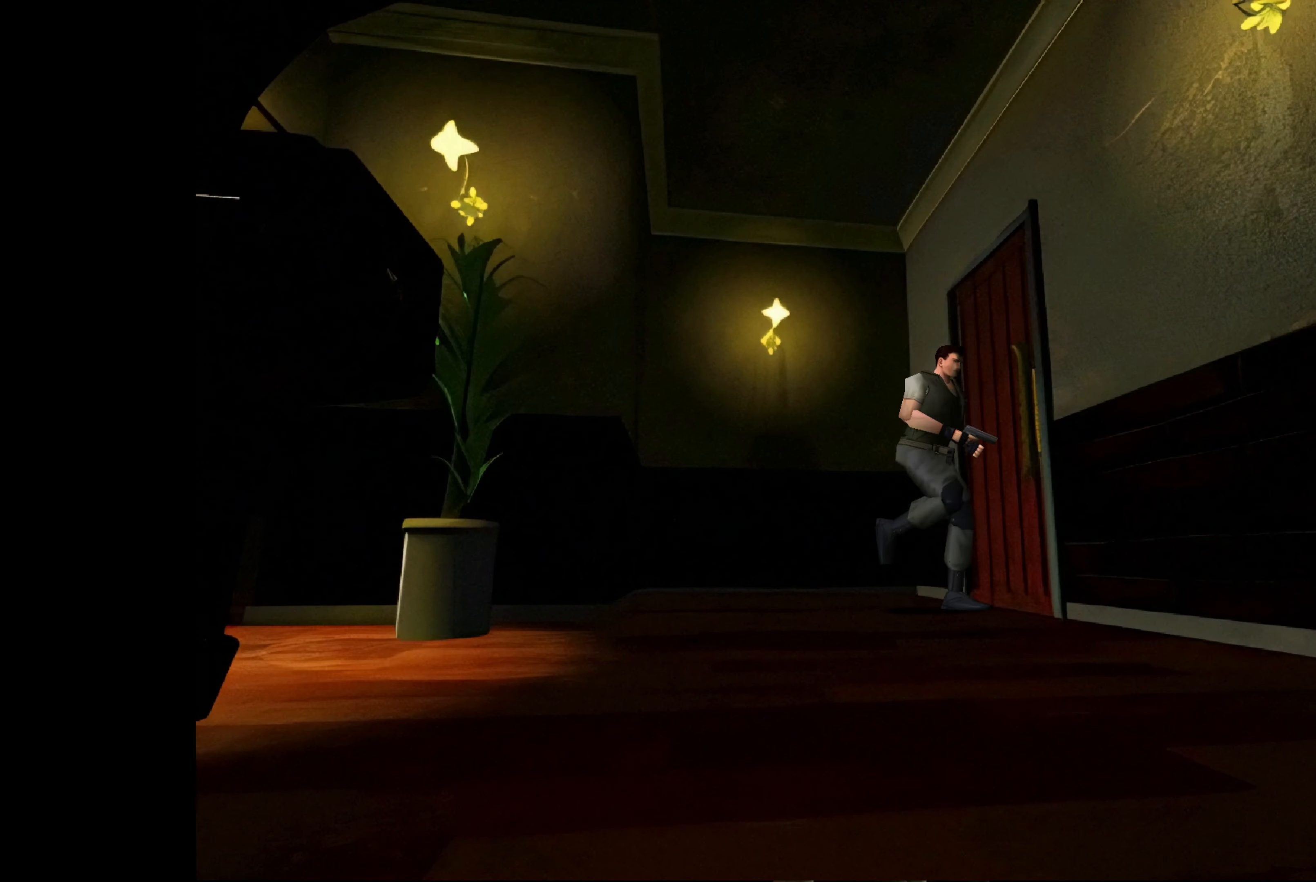
{"buttons": [], "left_stick": "center", "right_stick": "center", "events": [[16, "left_stick", "up-left"], [183, "CROSS", "down"], [266, "left_stick", "center"], [383, "CROSS", "up"]]}
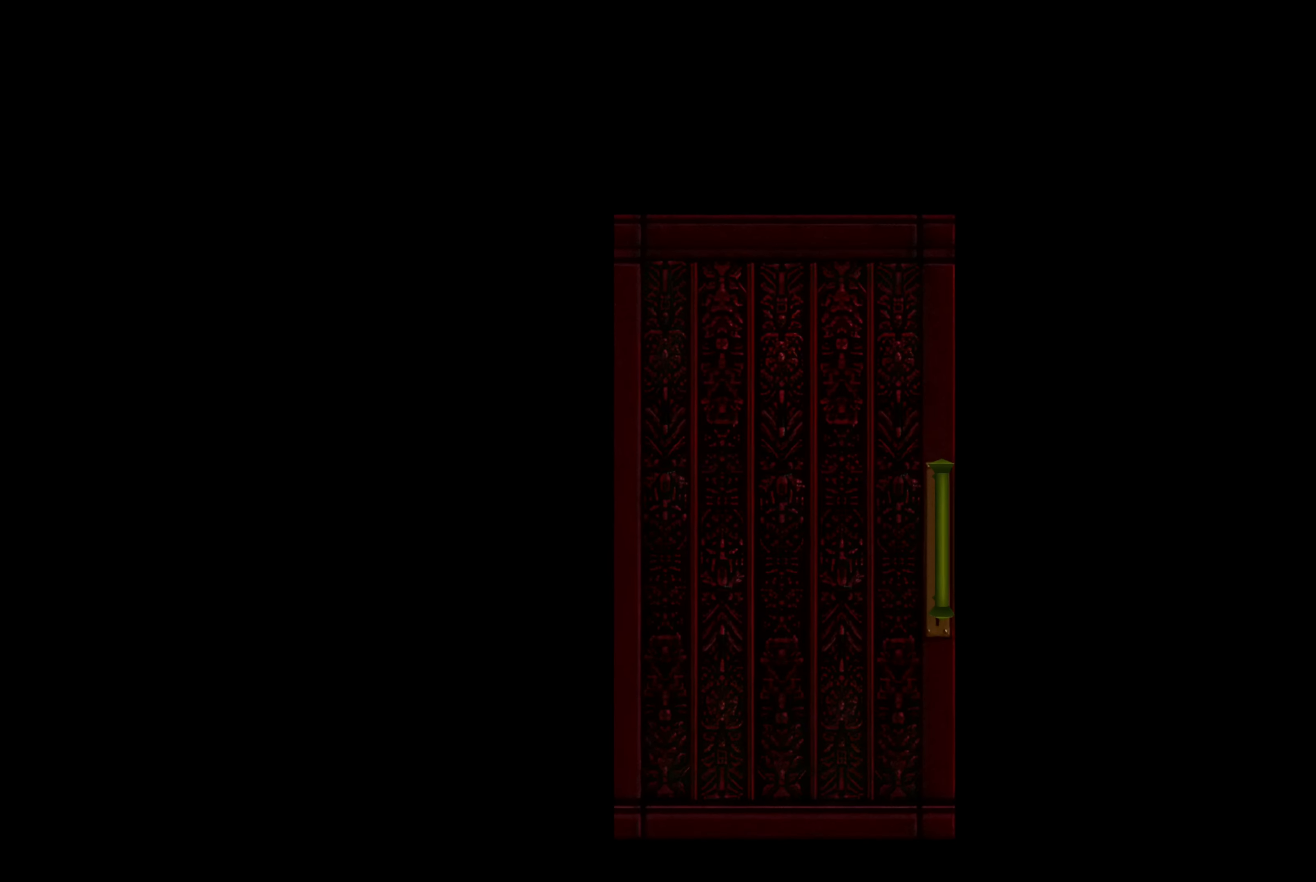
{"buttons": [], "left_stick": "center", "right_stick": "center", "events": [[266, "CROSS", "down"], [400, "CROSS", "up"]]}
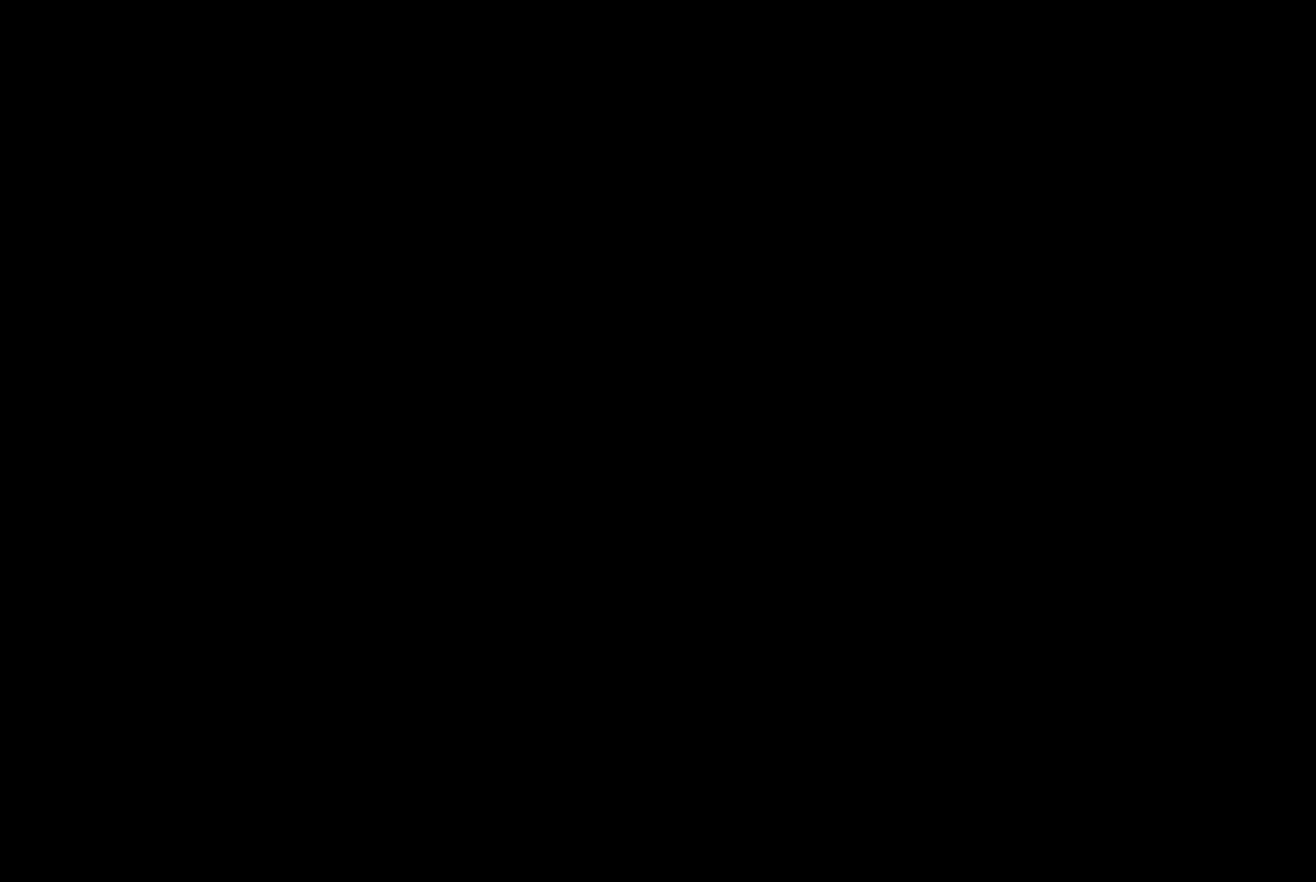
{"buttons": [], "left_stick": "center", "right_stick": "center", "events": []}
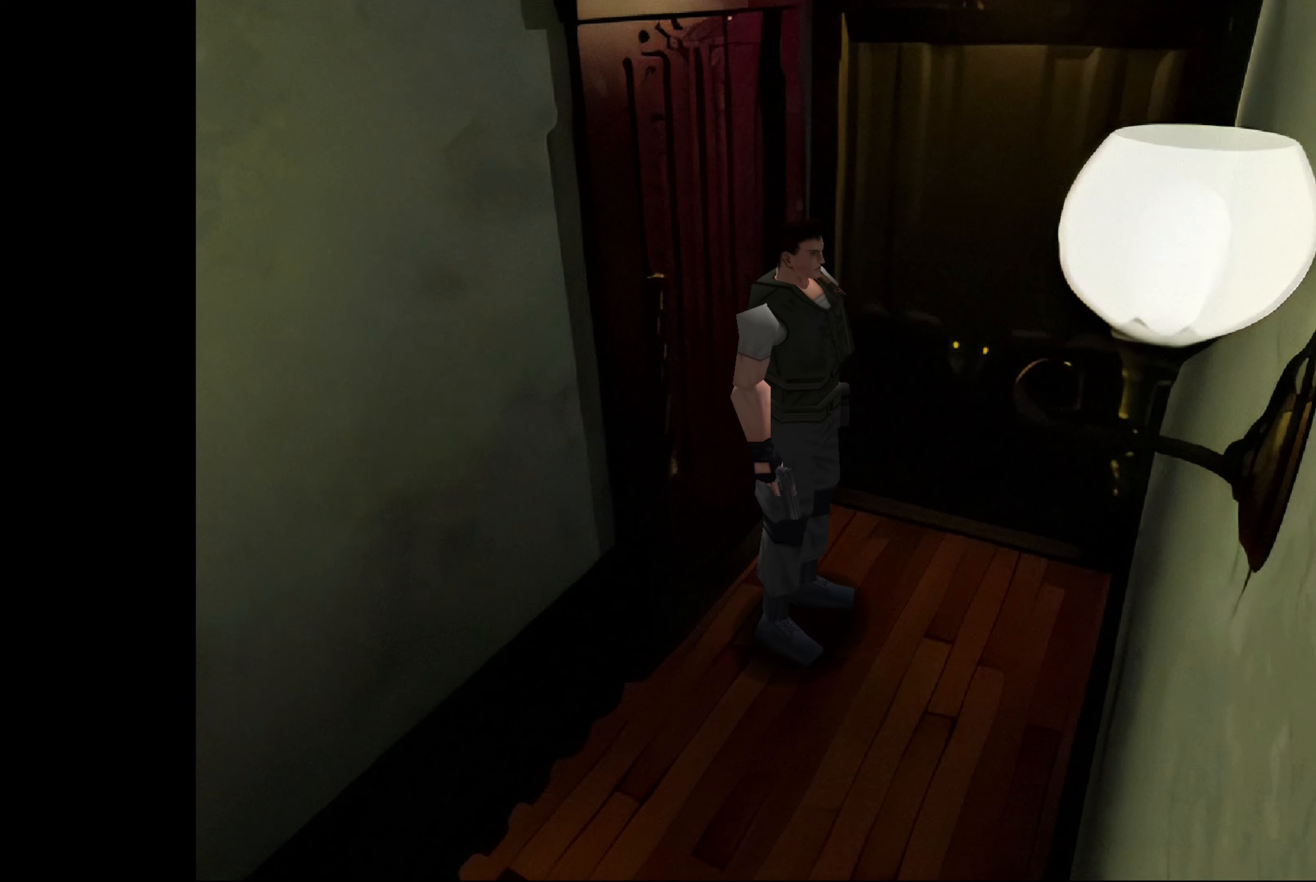
{"buttons": [], "left_stick": "center", "right_stick": "center", "events": [[117, "left_stick", "up-right"], [300, "left_stick", "center"]]}
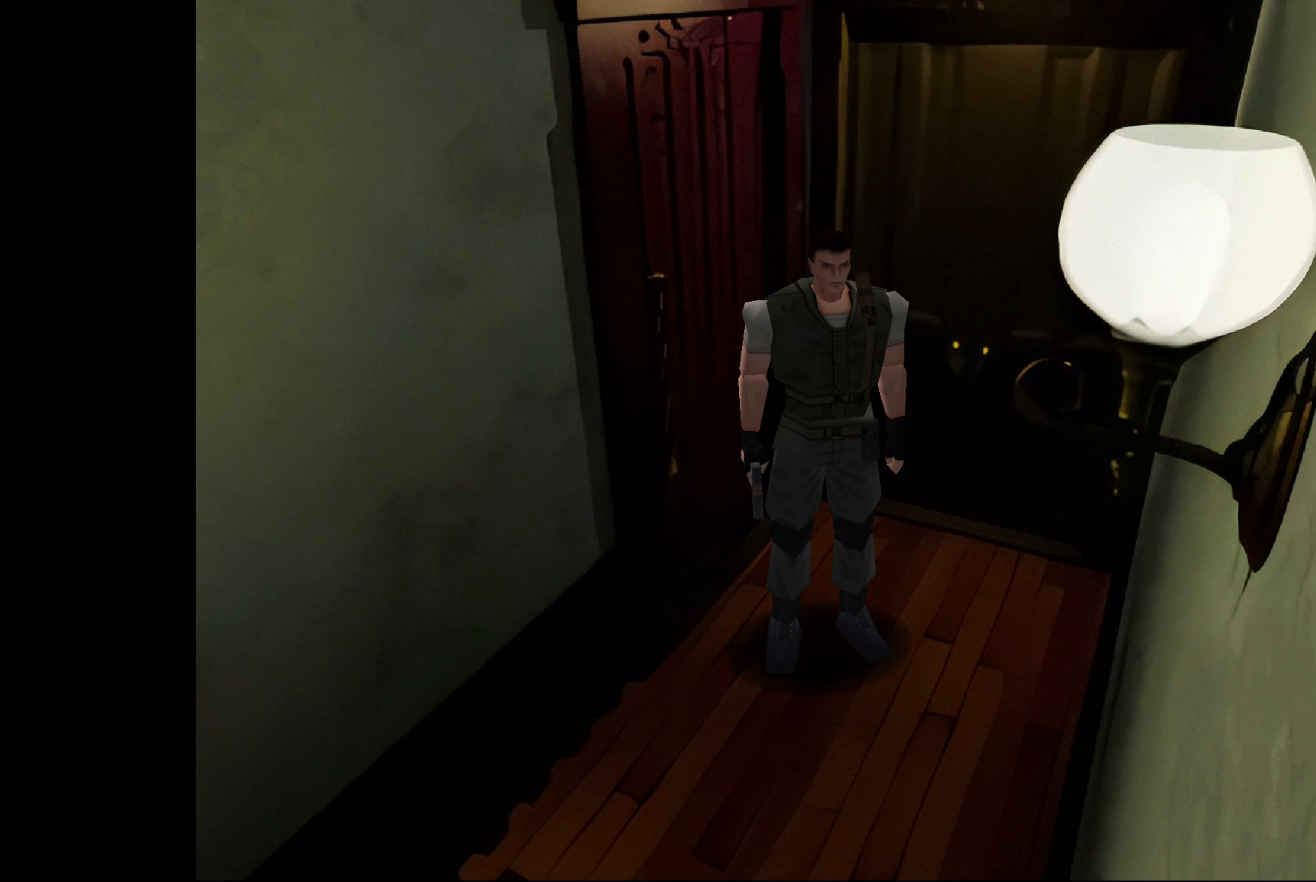
{"buttons": [], "left_stick": "left", "right_stick": "center", "events": [[100, "left_stick", "left"]]}
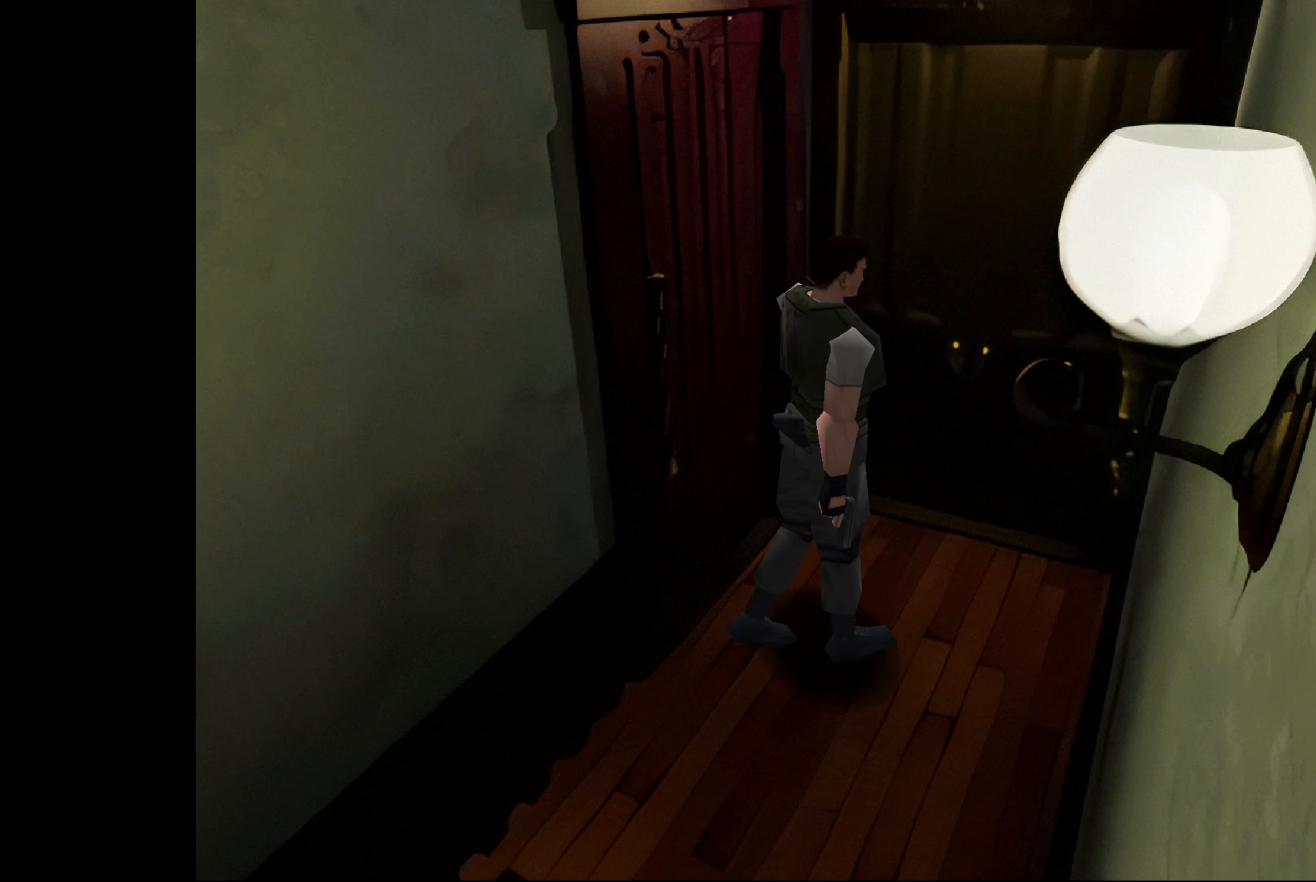
{"buttons": [], "left_stick": "up", "right_stick": "center", "events": [[50, "left_stick", "center"], [167, "left_stick", "up"]]}
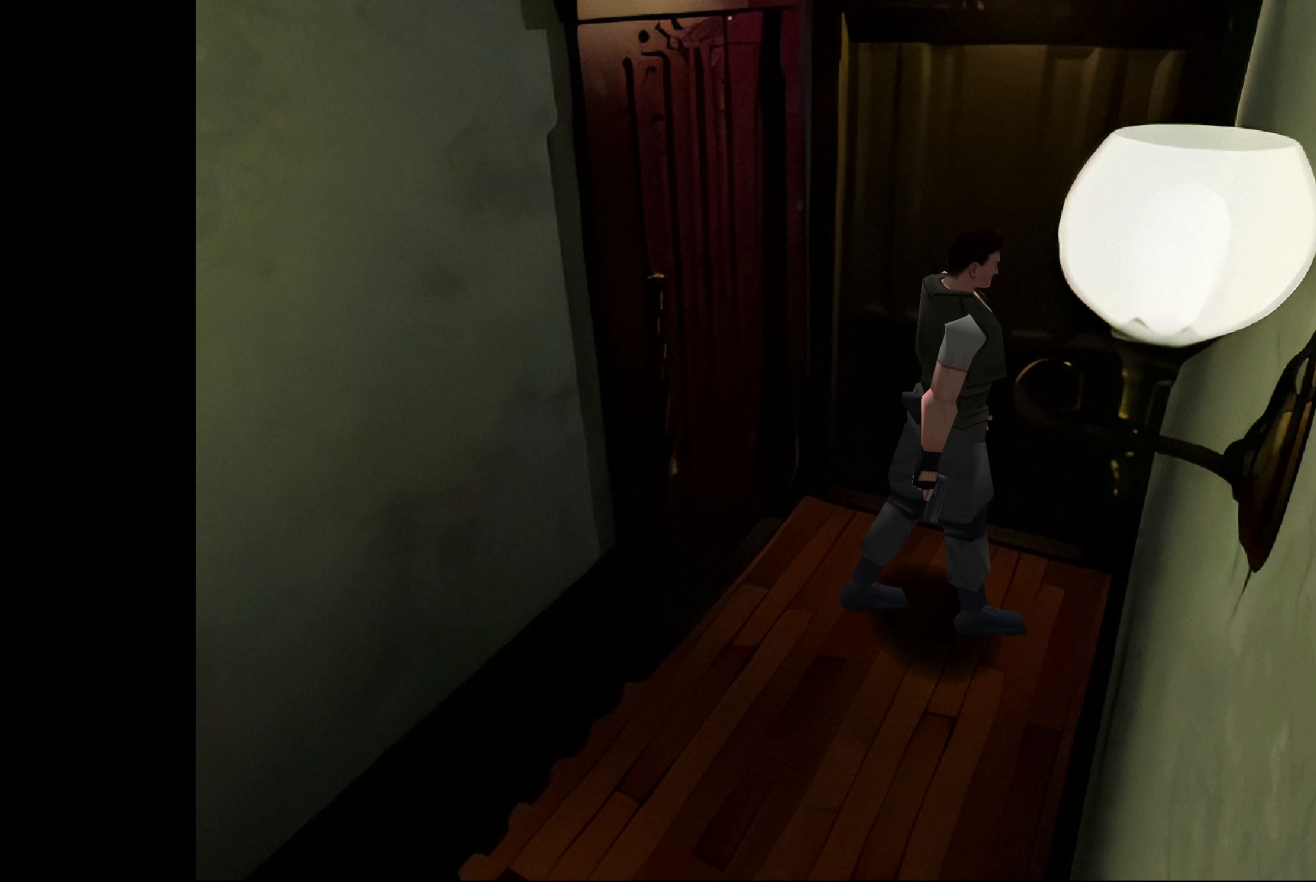
{"buttons": [], "left_stick": "center", "right_stick": "center", "events": [[117, "left_stick", "up-left"], [500, "left_stick", "center"]]}
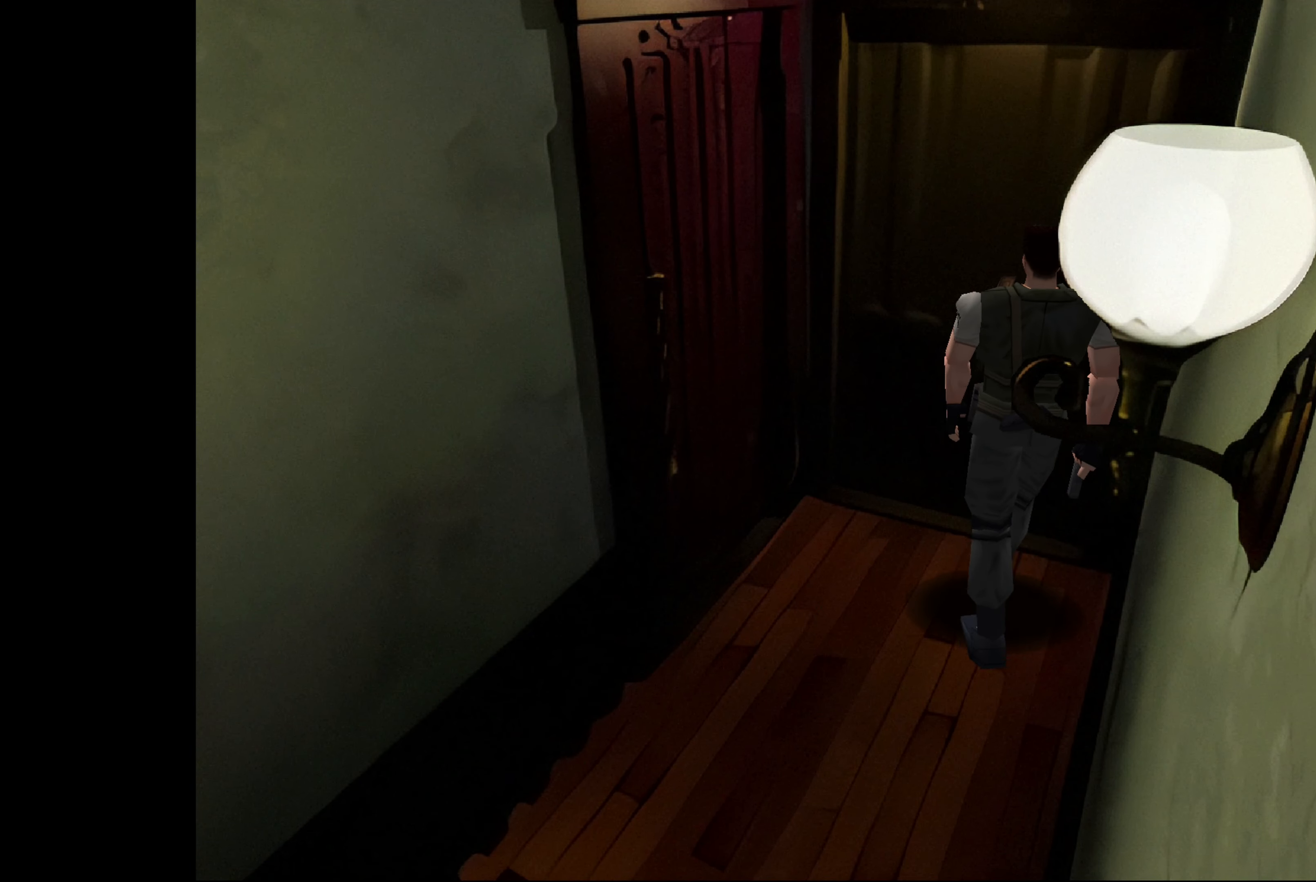
{"buttons": [], "left_stick": "center", "right_stick": "center", "events": [[33, "CROSS", "down"], [233, "CROSS", "up"]]}
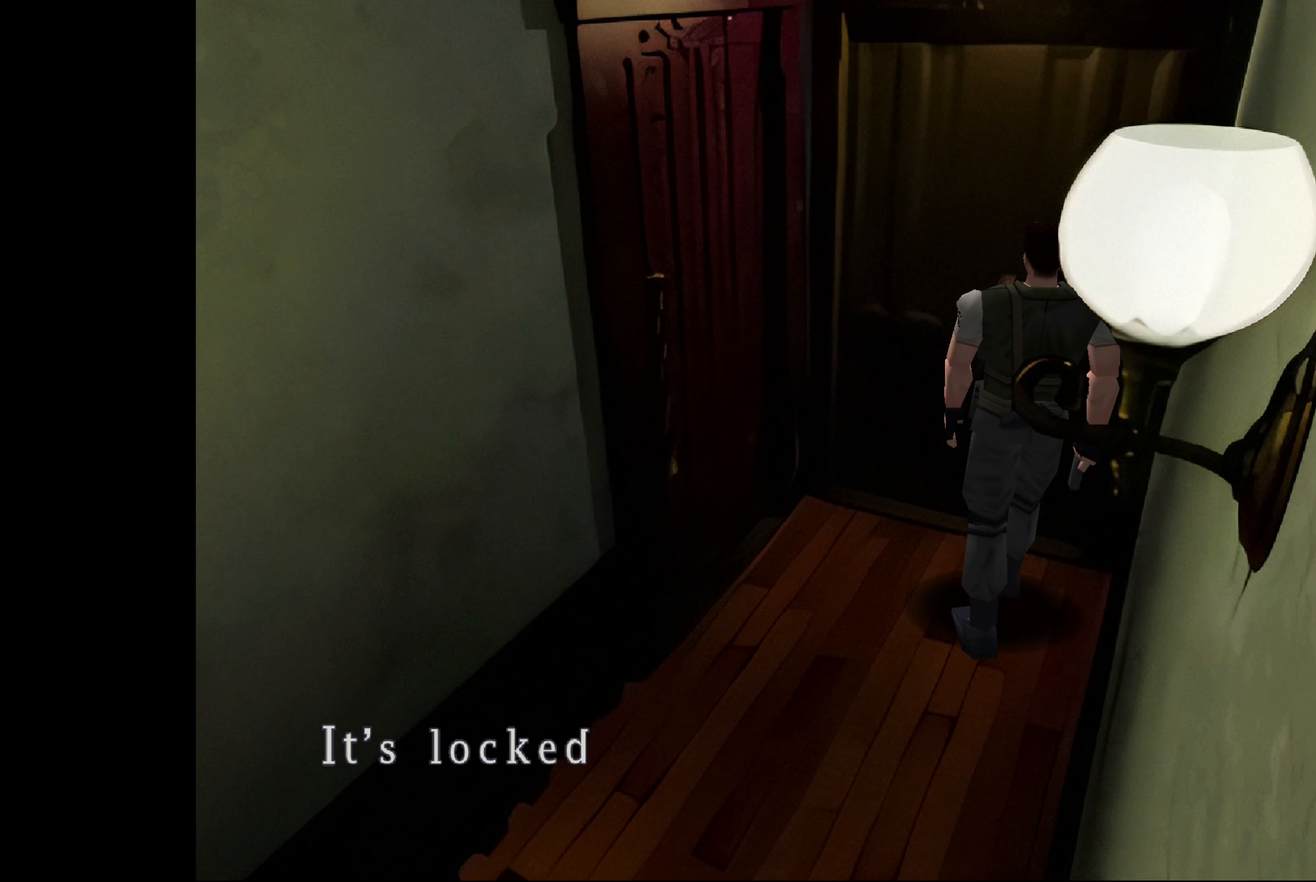
{"buttons": [], "left_stick": "center", "right_stick": "center", "events": []}
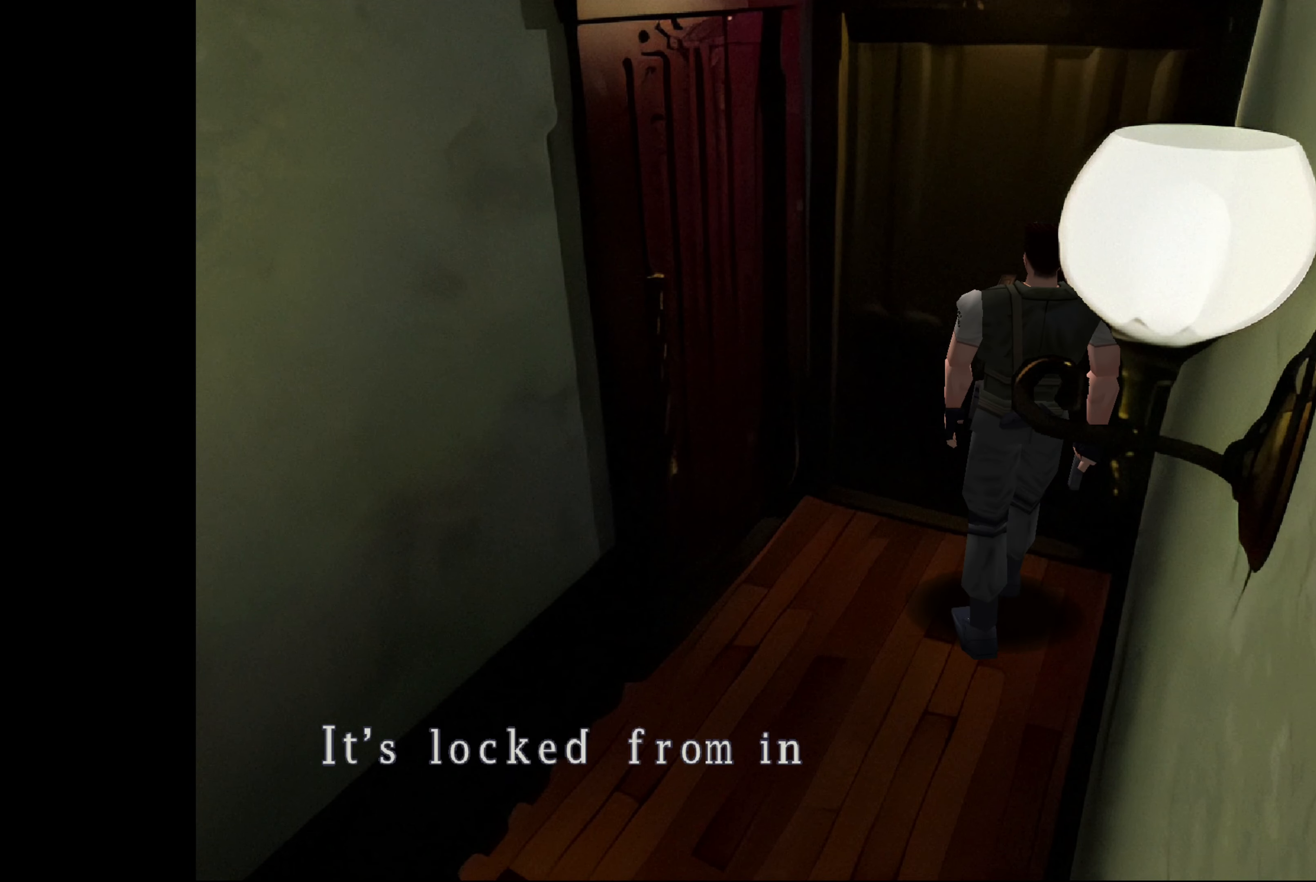
{"buttons": [], "left_stick": "up-right", "right_stick": "center", "events": [[433, "left_stick", "up-right"]]}
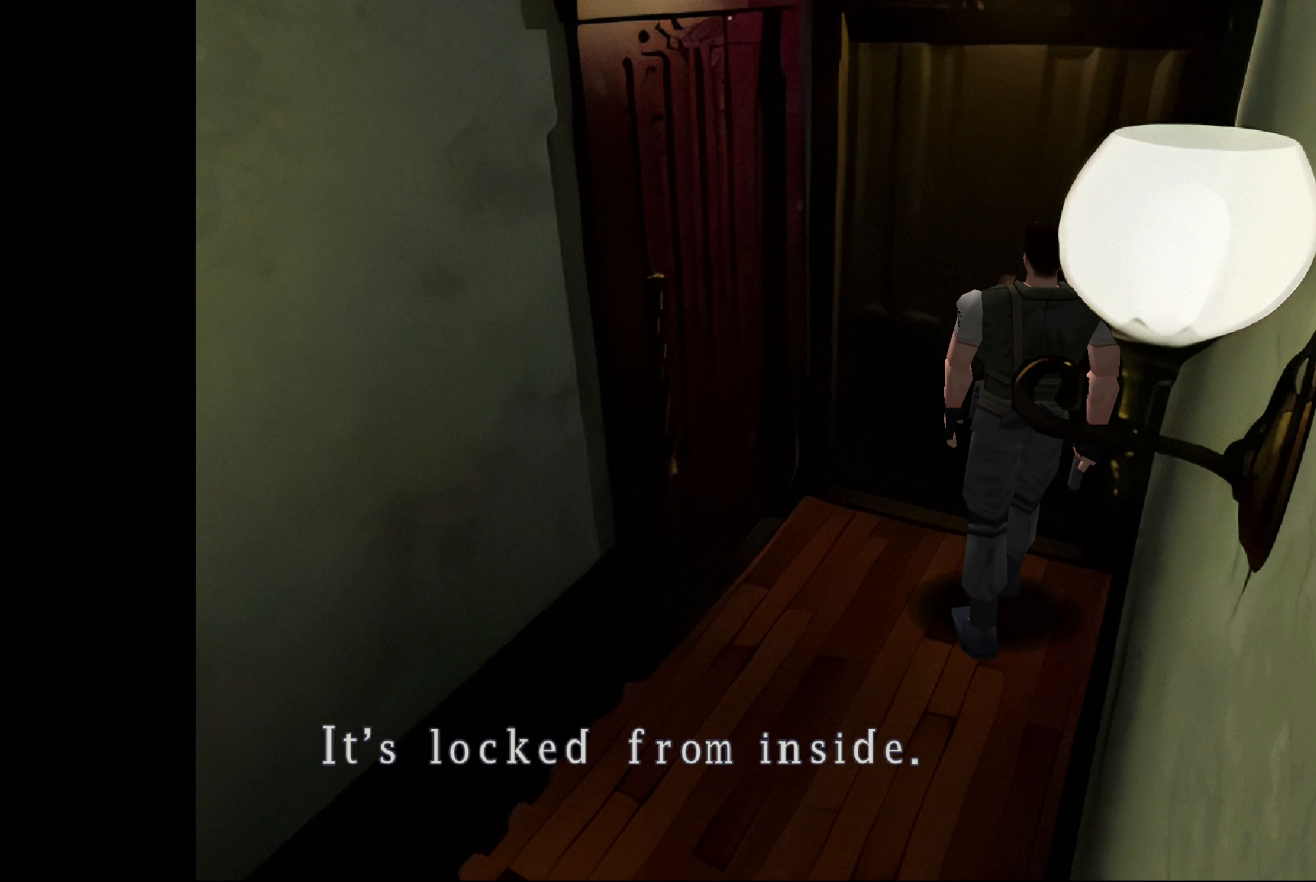
{"buttons": [], "left_stick": "up-right", "right_stick": "center", "events": [[250, "CIRCLE", "down"], [367, "CIRCLE", "up"]]}
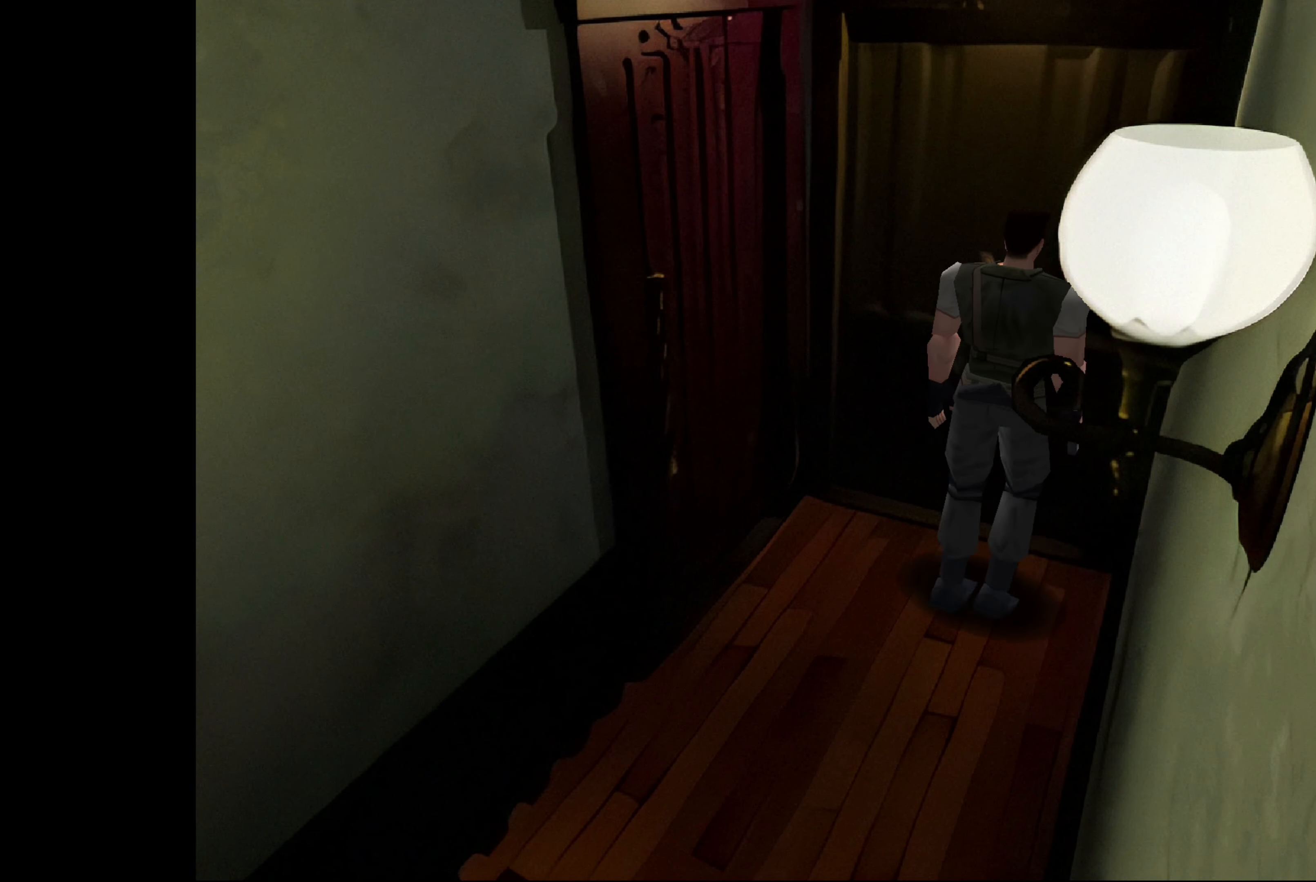
{"buttons": [], "left_stick": "right", "right_stick": "center", "events": [[50, "left_stick", "right"]]}
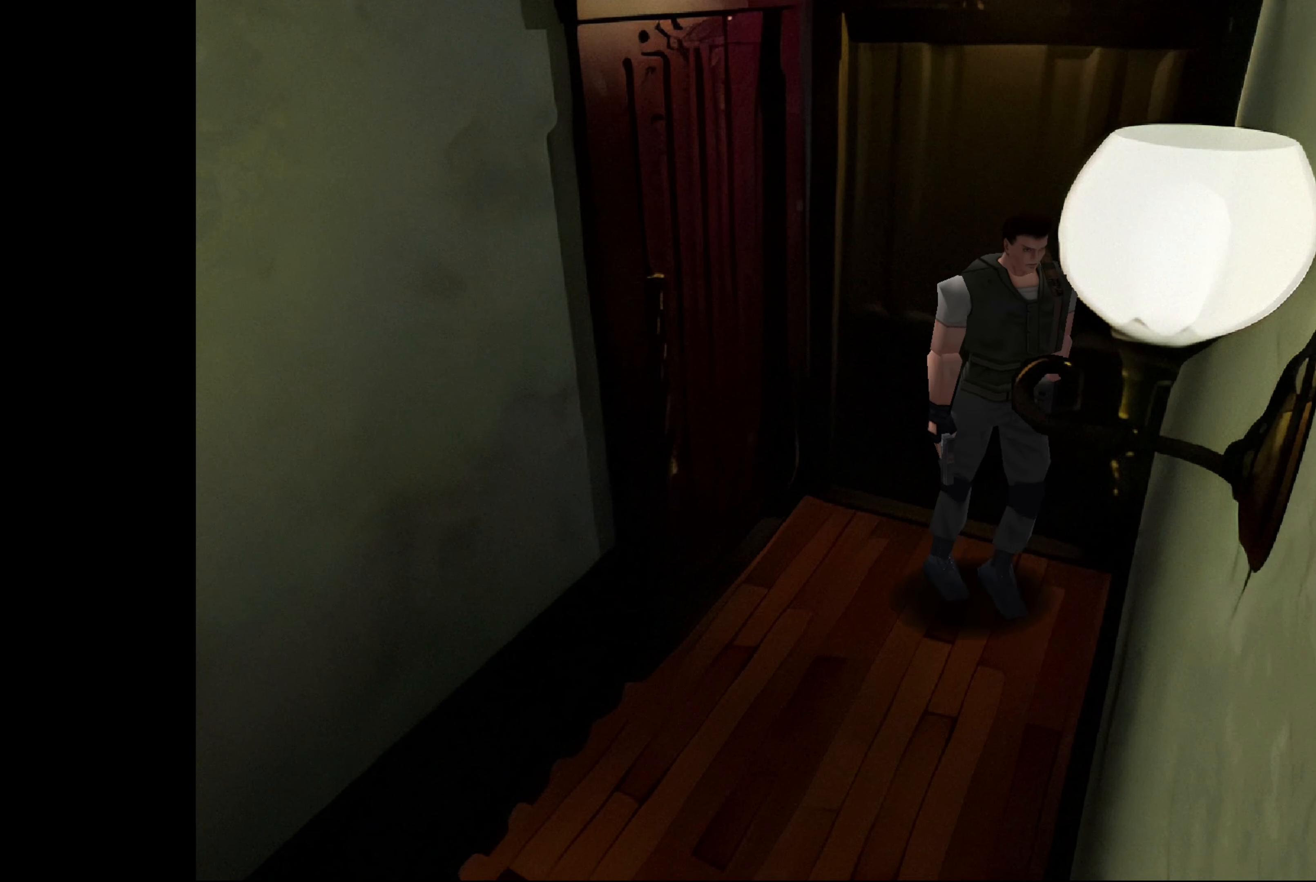
{"buttons": [], "left_stick": "center", "right_stick": "center", "events": [[117, "left_stick", "center"]]}
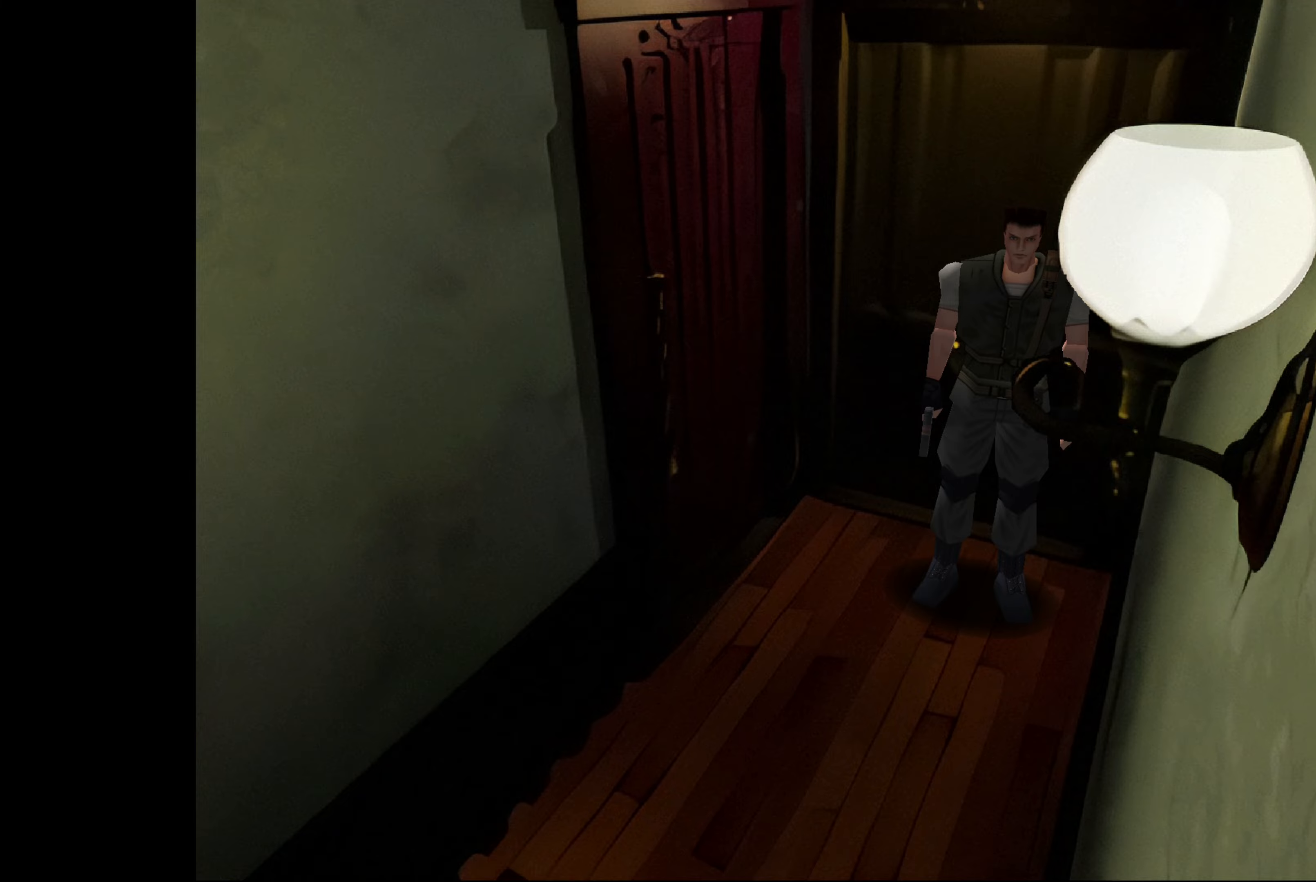
{"buttons": [], "left_stick": "center", "right_stick": "center", "events": []}
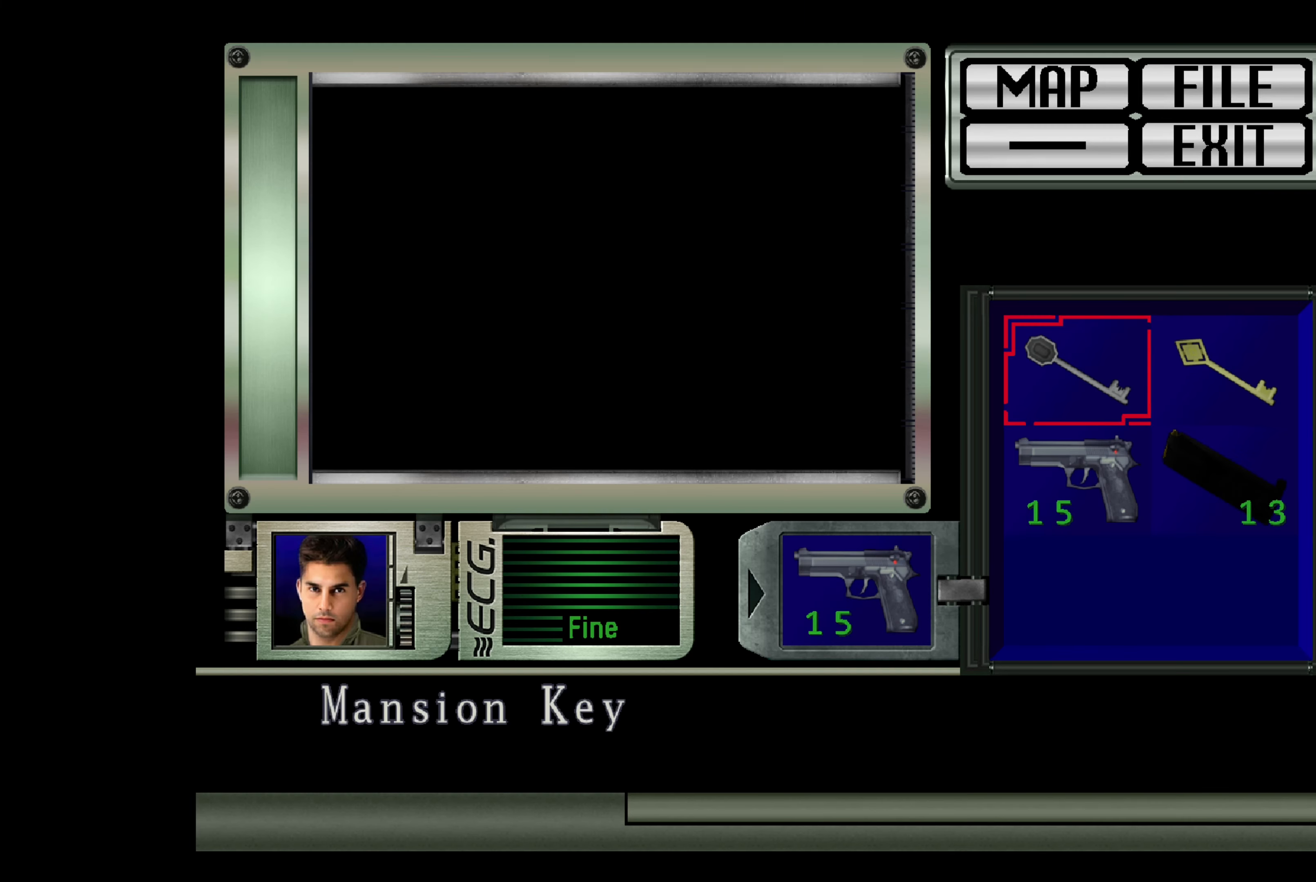
{"buttons": [], "left_stick": "center", "right_stick": "center", "events": []}
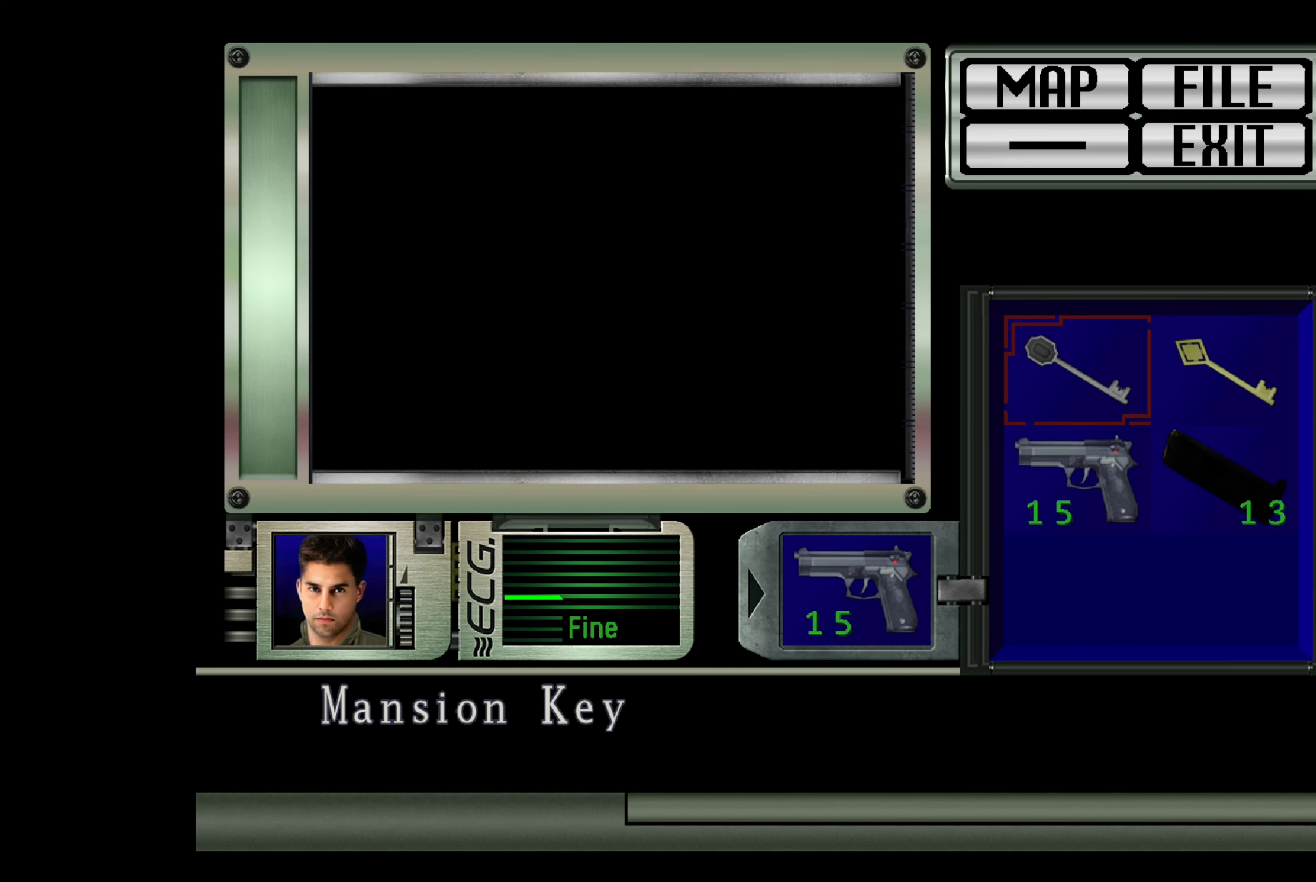
{"buttons": [], "left_stick": "up-left", "right_stick": "center", "events": [[117, "left_stick", "up-left"], [267, "left_stick", "center"], [434, "left_stick", "up-left"]]}
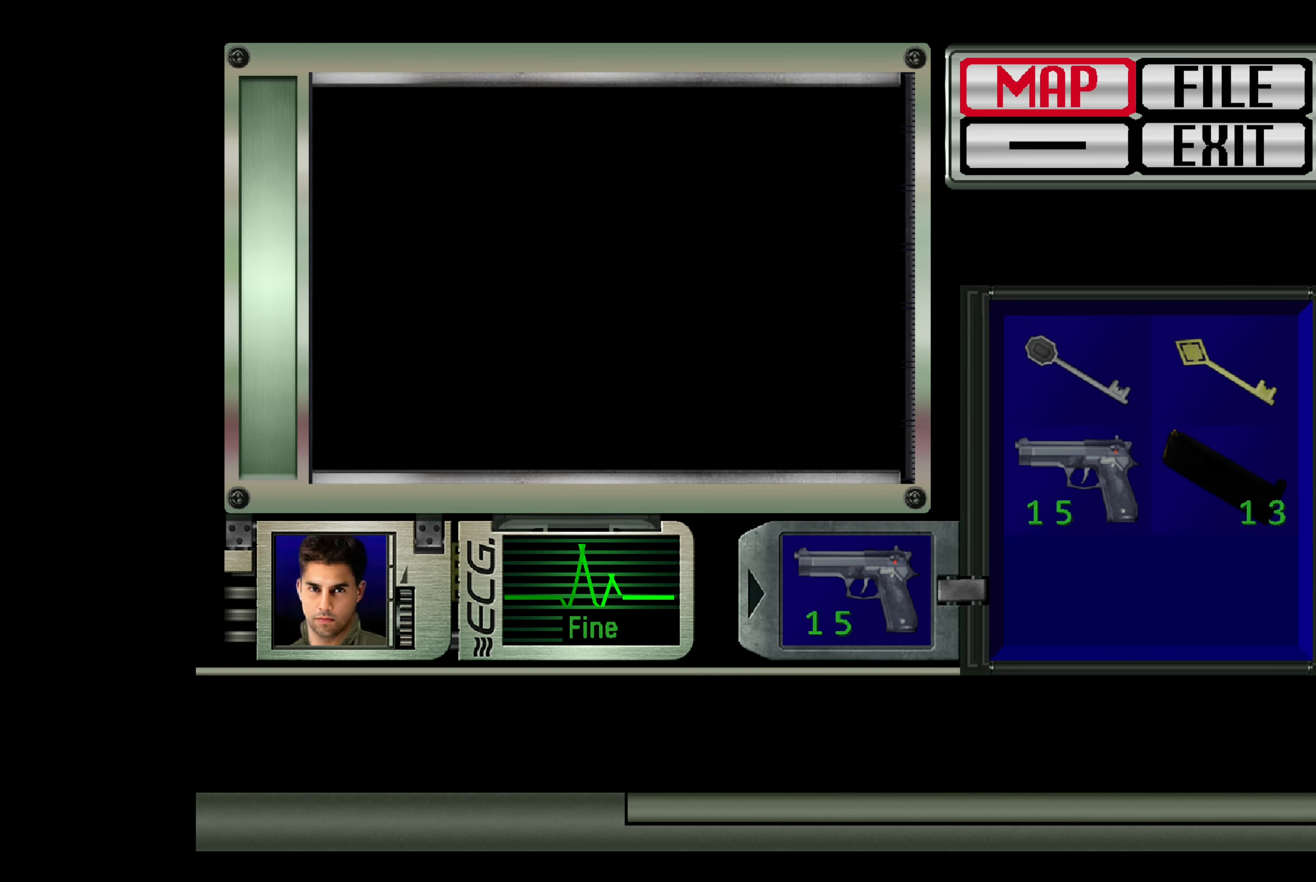
{"buttons": [], "left_stick": "center", "right_stick": "center", "events": [[50, "left_stick", "center"], [300, "CROSS", "down"], [450, "CROSS", "up"]]}
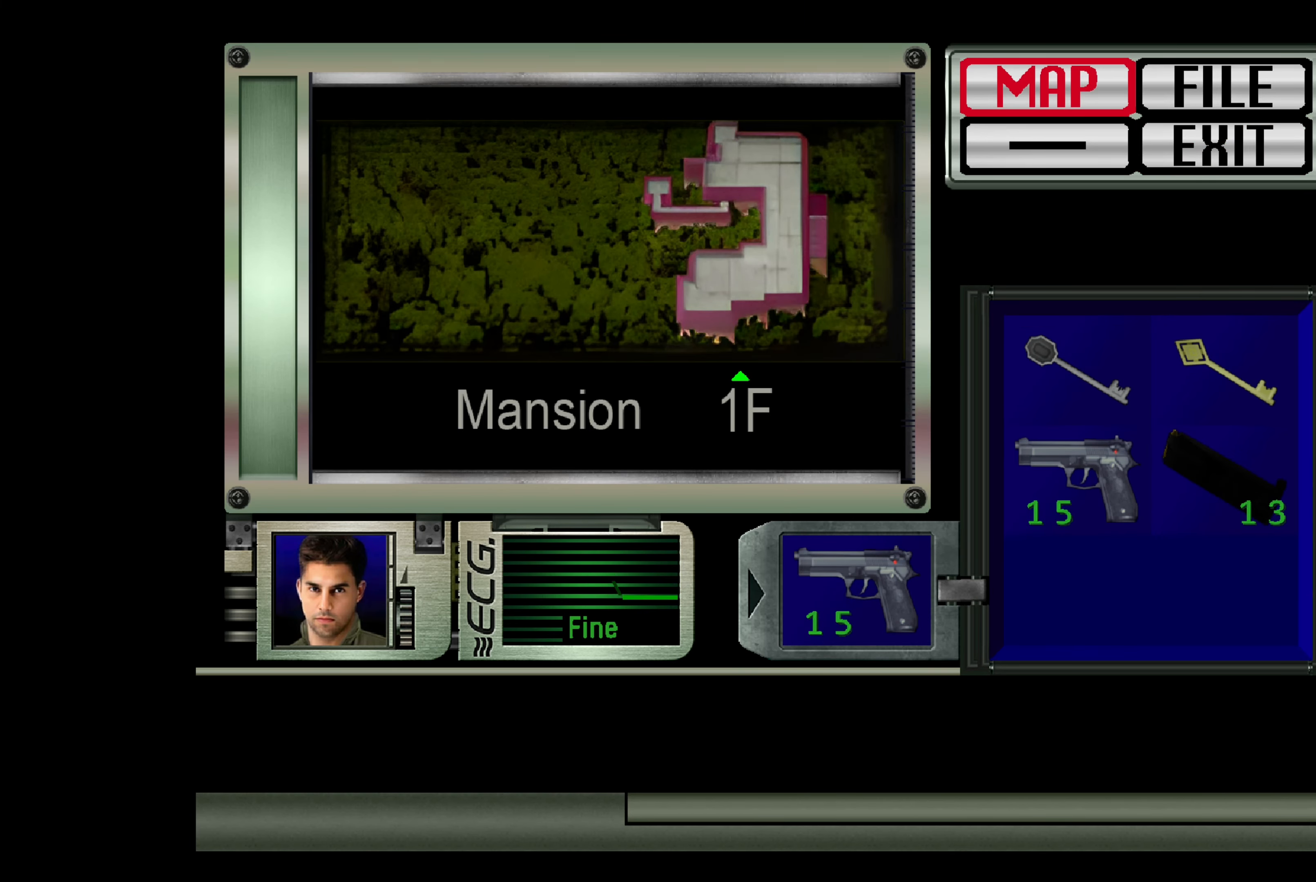
{"buttons": [], "left_stick": "center", "right_stick": "center", "events": [[200, "CROSS", "down"], [267, "CROSS", "up"]]}
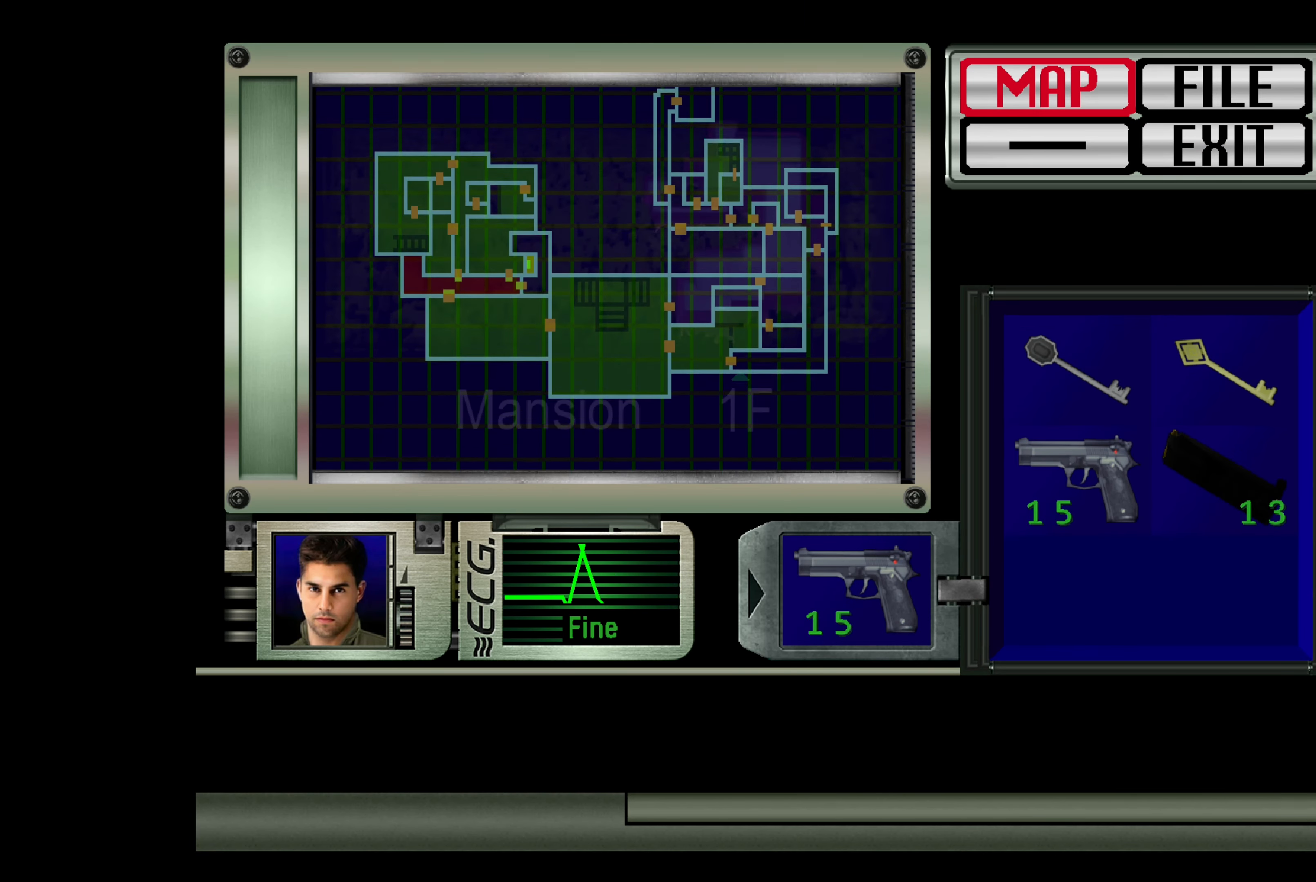
{"buttons": [], "left_stick": "center", "right_stick": "center", "events": []}
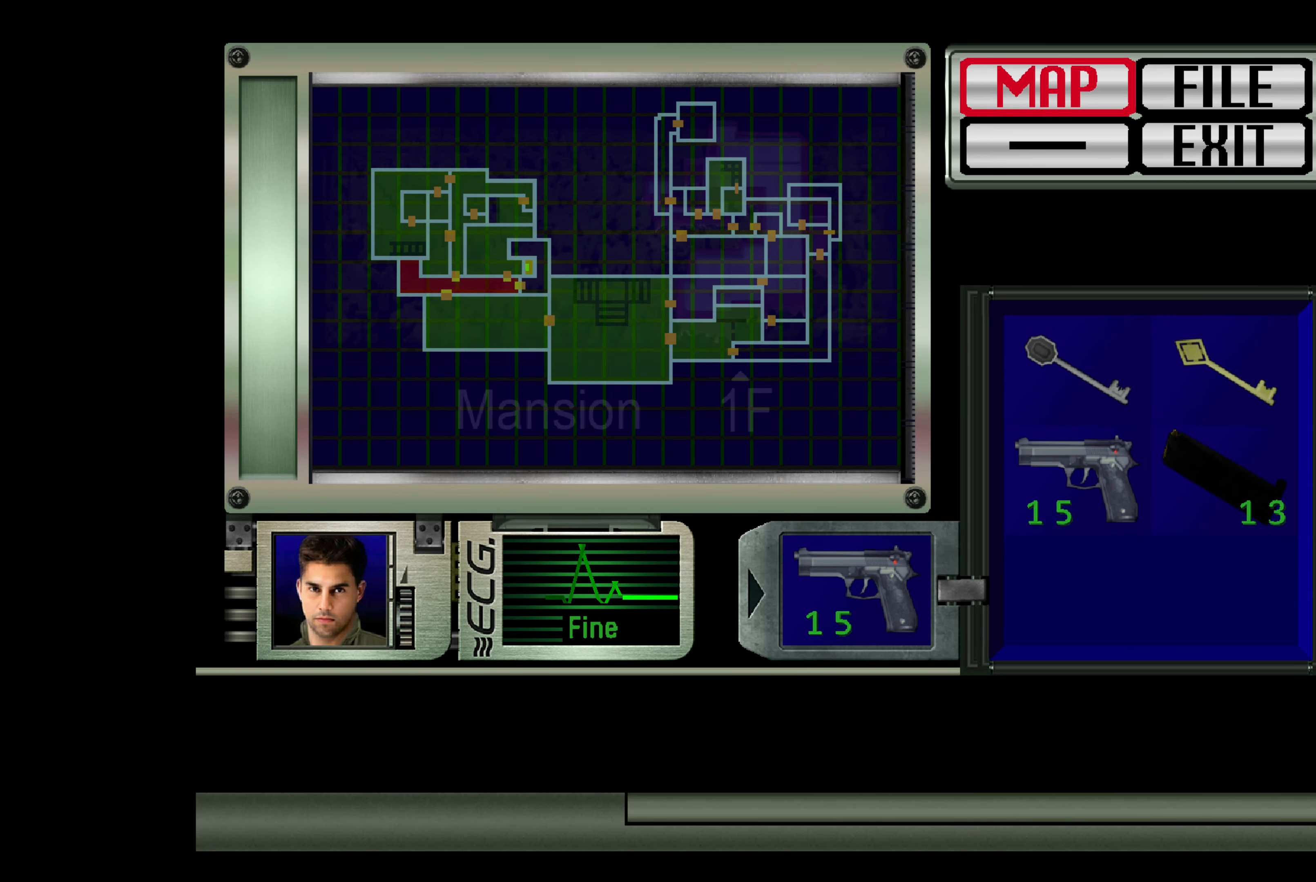
{"buttons": [], "left_stick": "center", "right_stick": "center", "events": []}
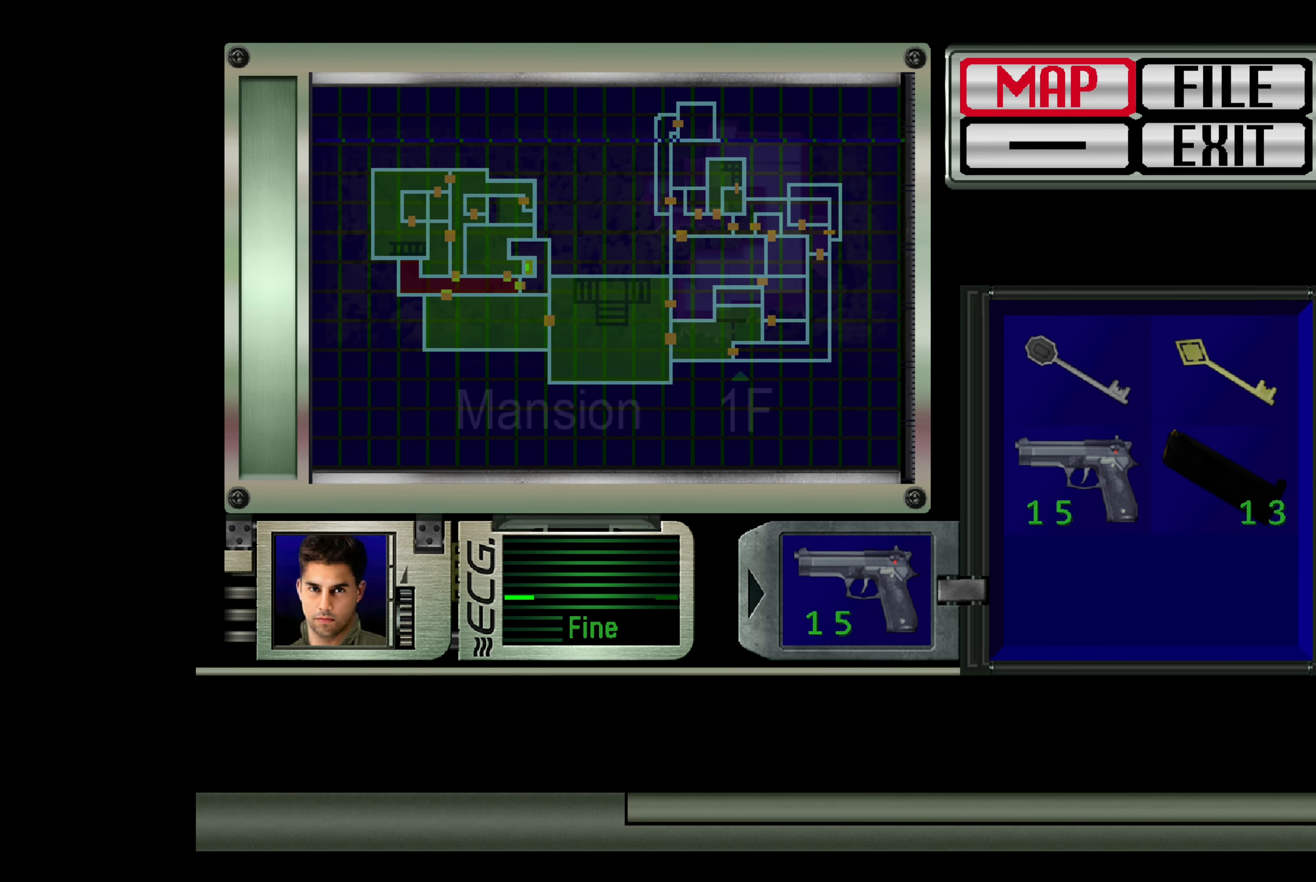
{"buttons": [], "left_stick": "center", "right_stick": "center", "events": []}
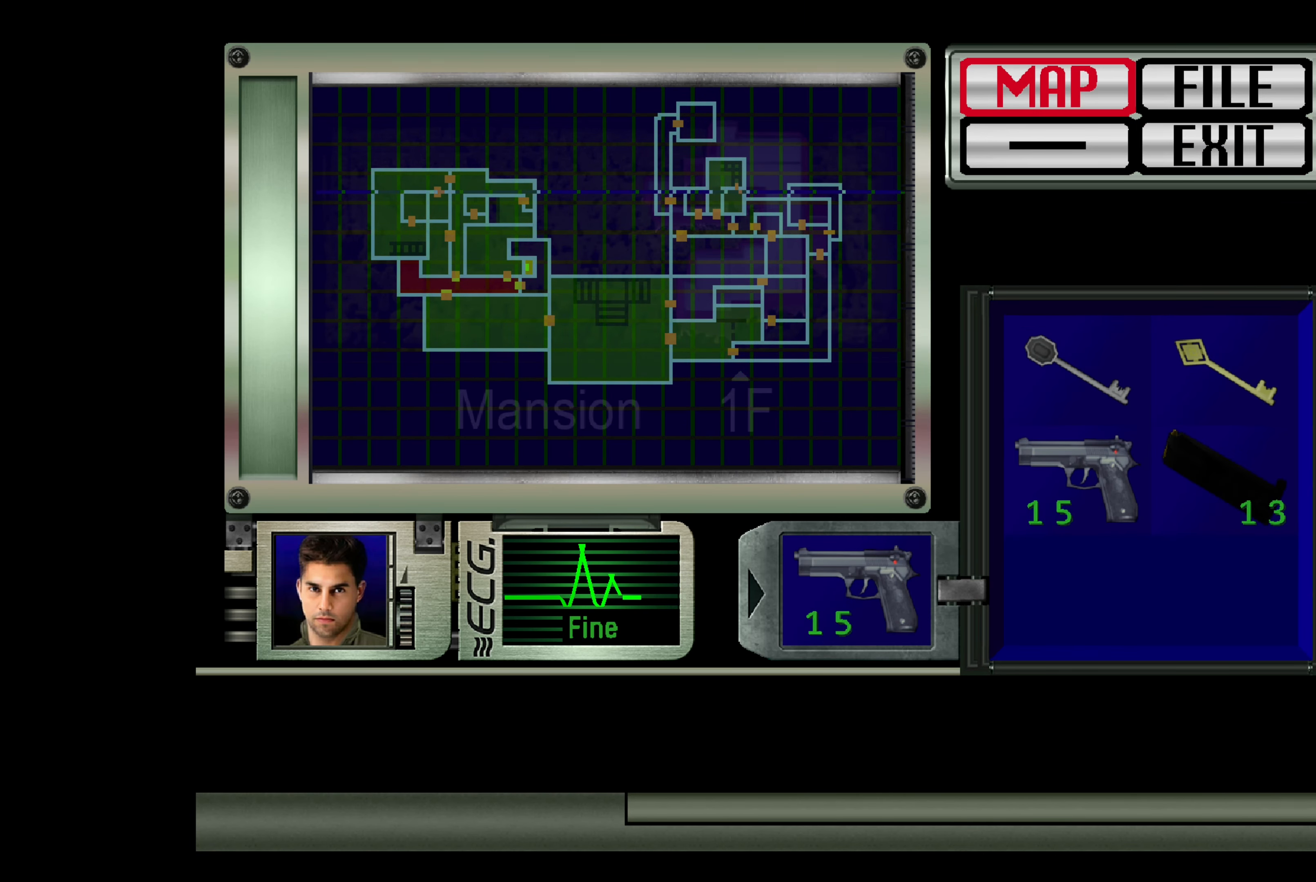
{"buttons": [], "left_stick": "center", "right_stick": "center", "events": []}
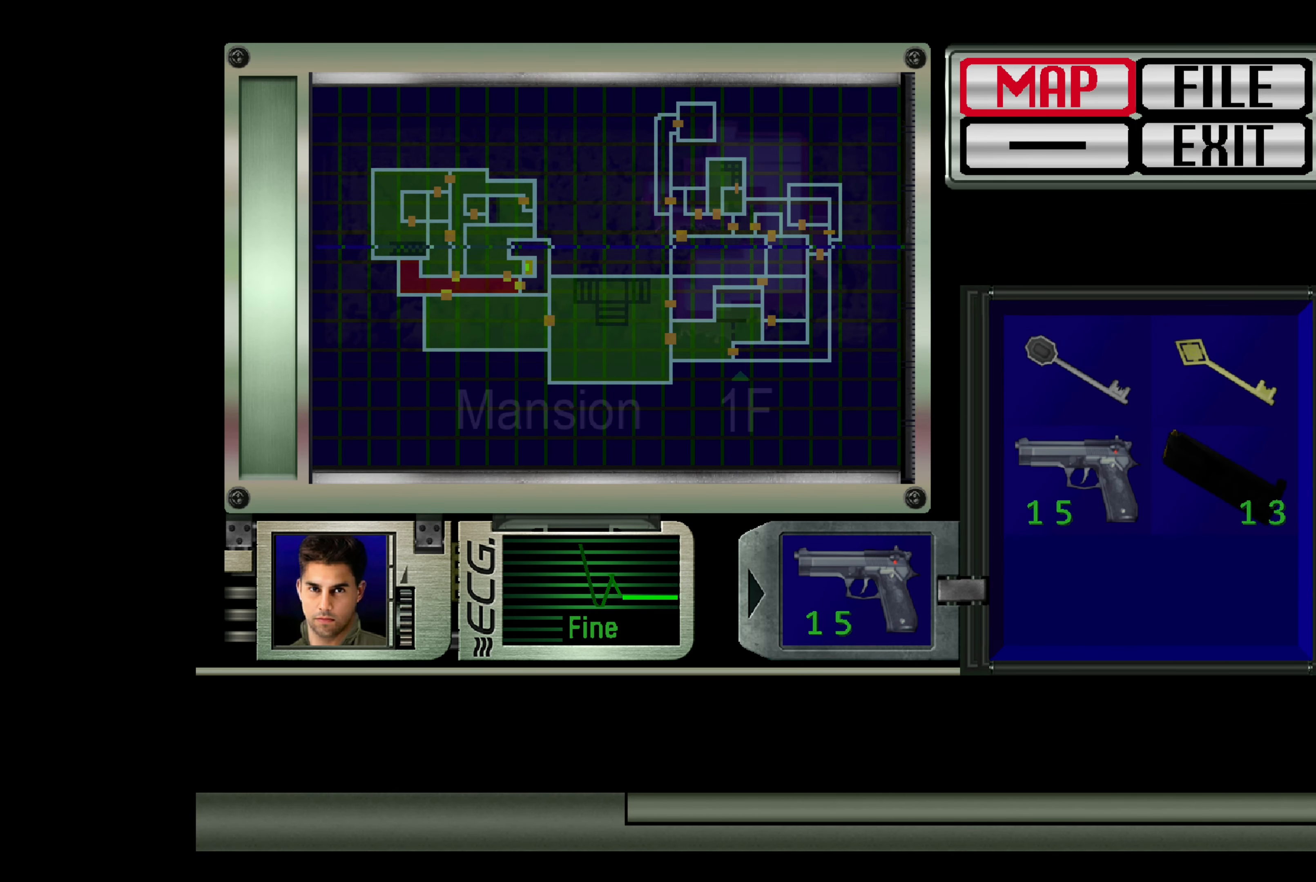
{"buttons": [], "left_stick": "center", "right_stick": "center", "events": []}
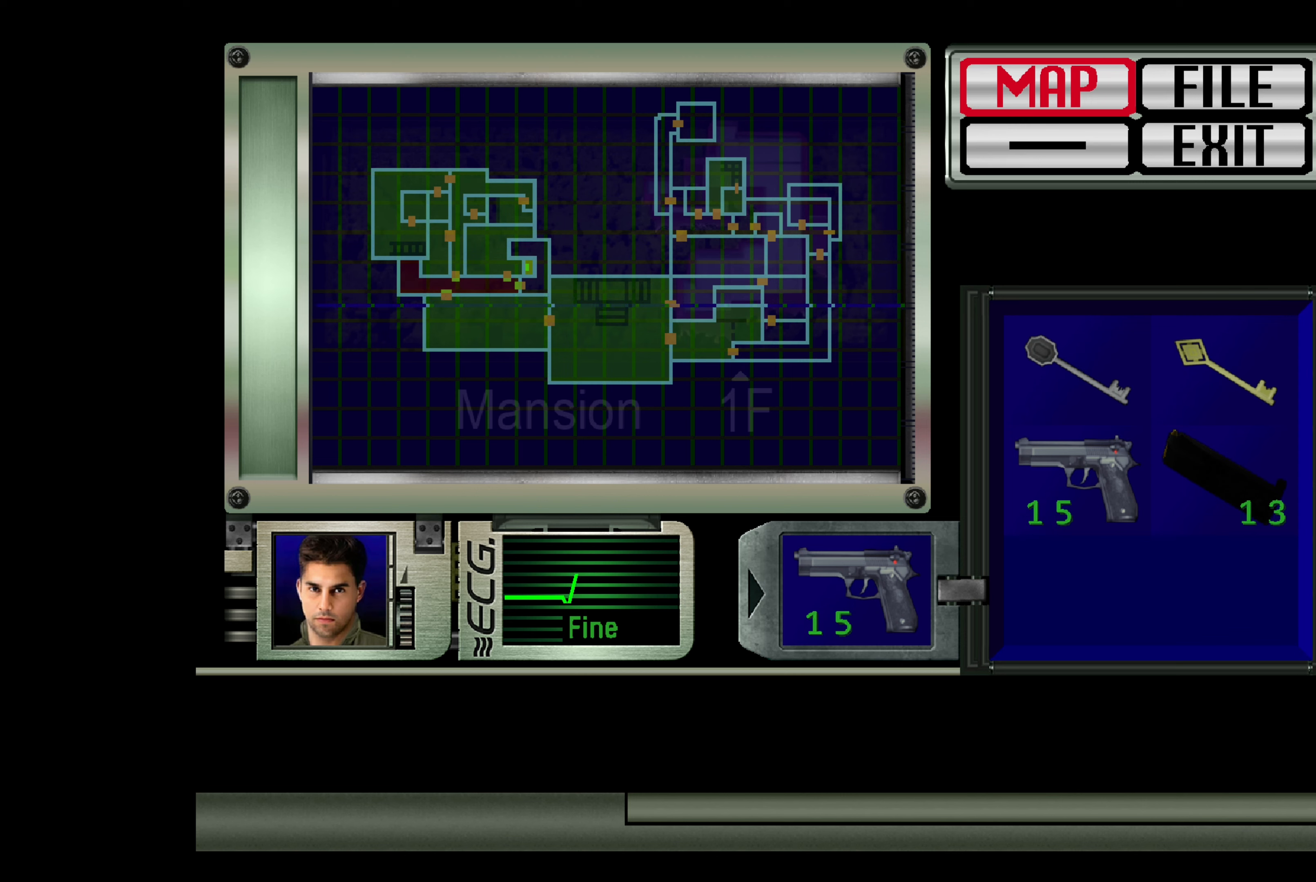
{"buttons": [], "left_stick": "center", "right_stick": "center", "events": []}
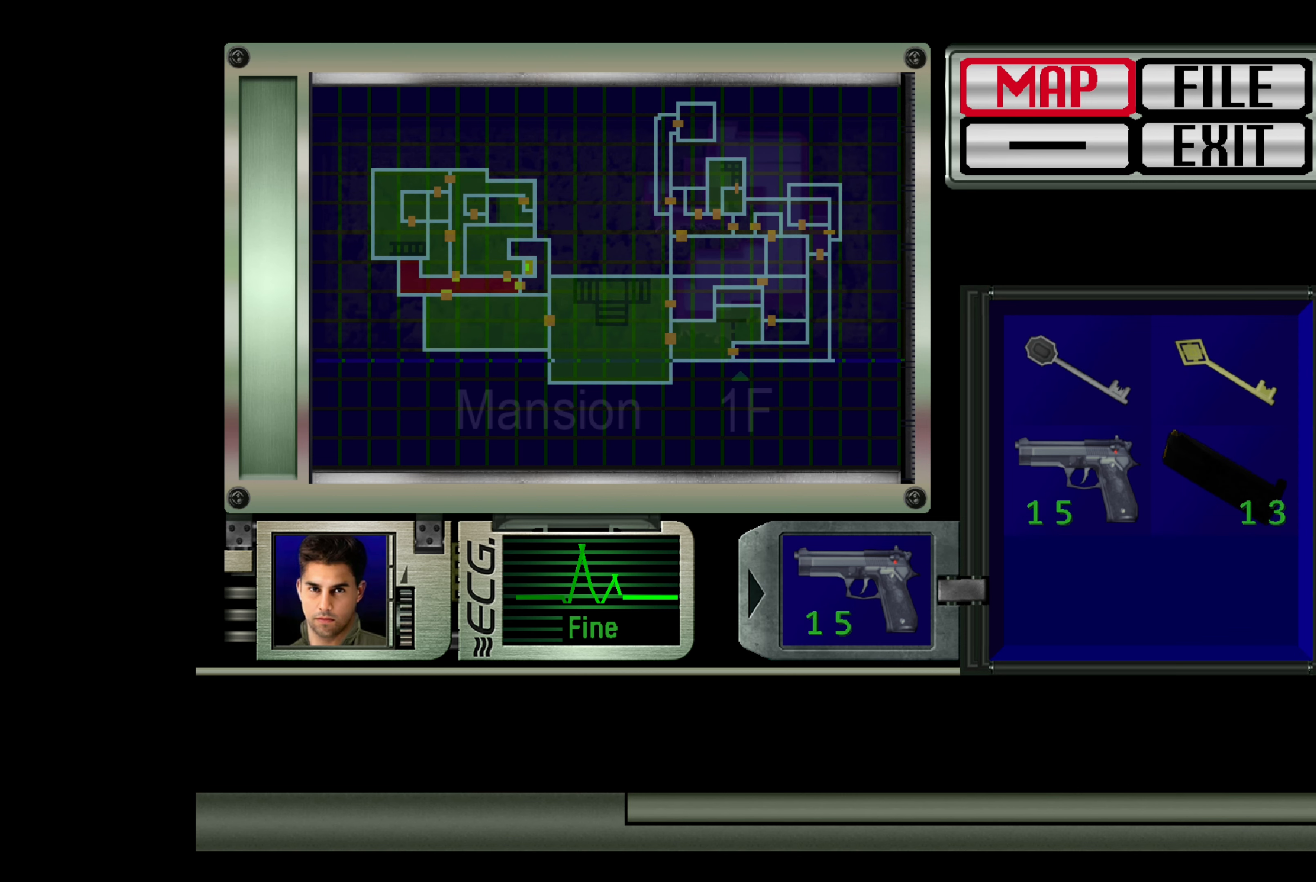
{"buttons": [], "left_stick": "center", "right_stick": "center", "events": []}
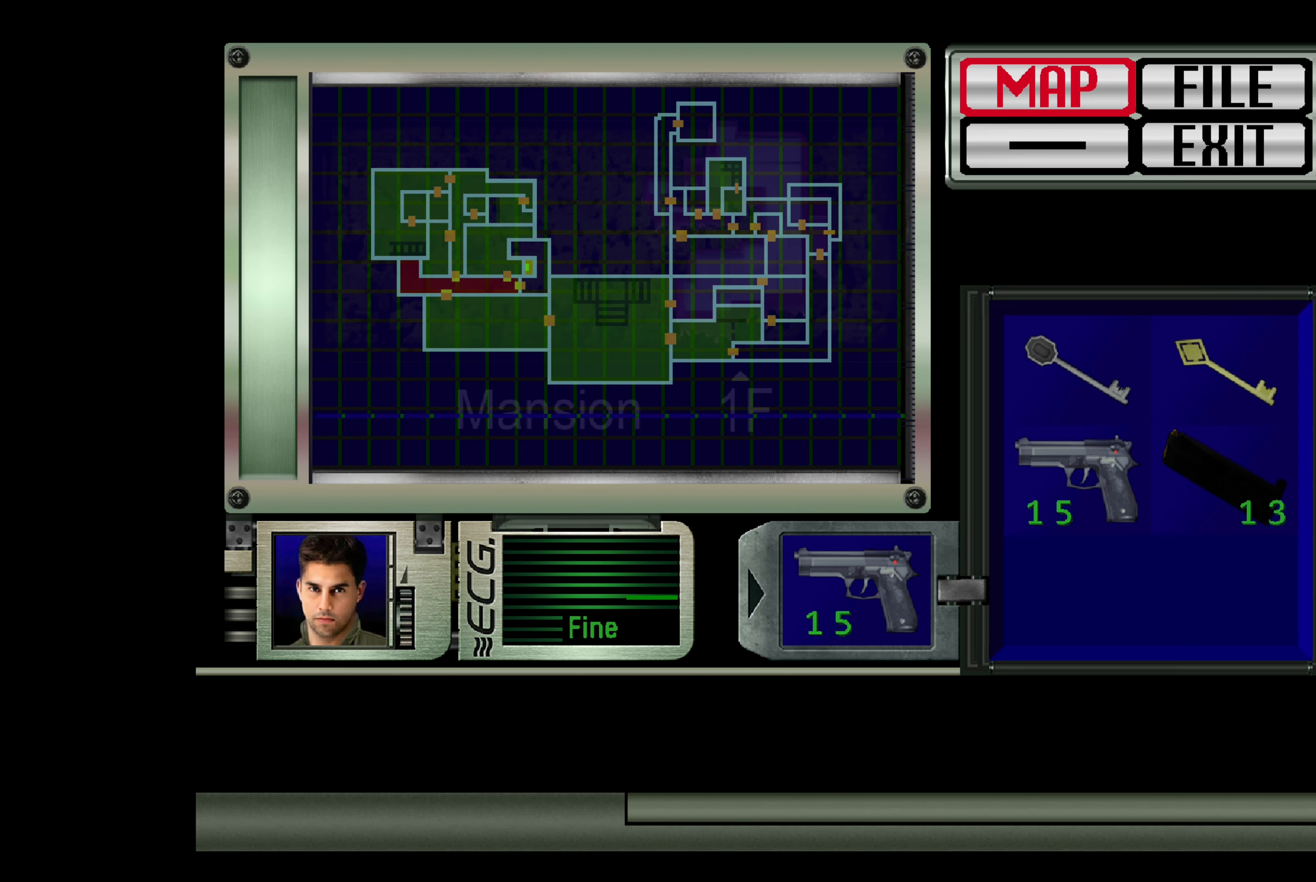
{"buttons": ["CIRCLE"], "left_stick": "center", "right_stick": "center", "events": [[466, "CIRCLE", "down"]]}
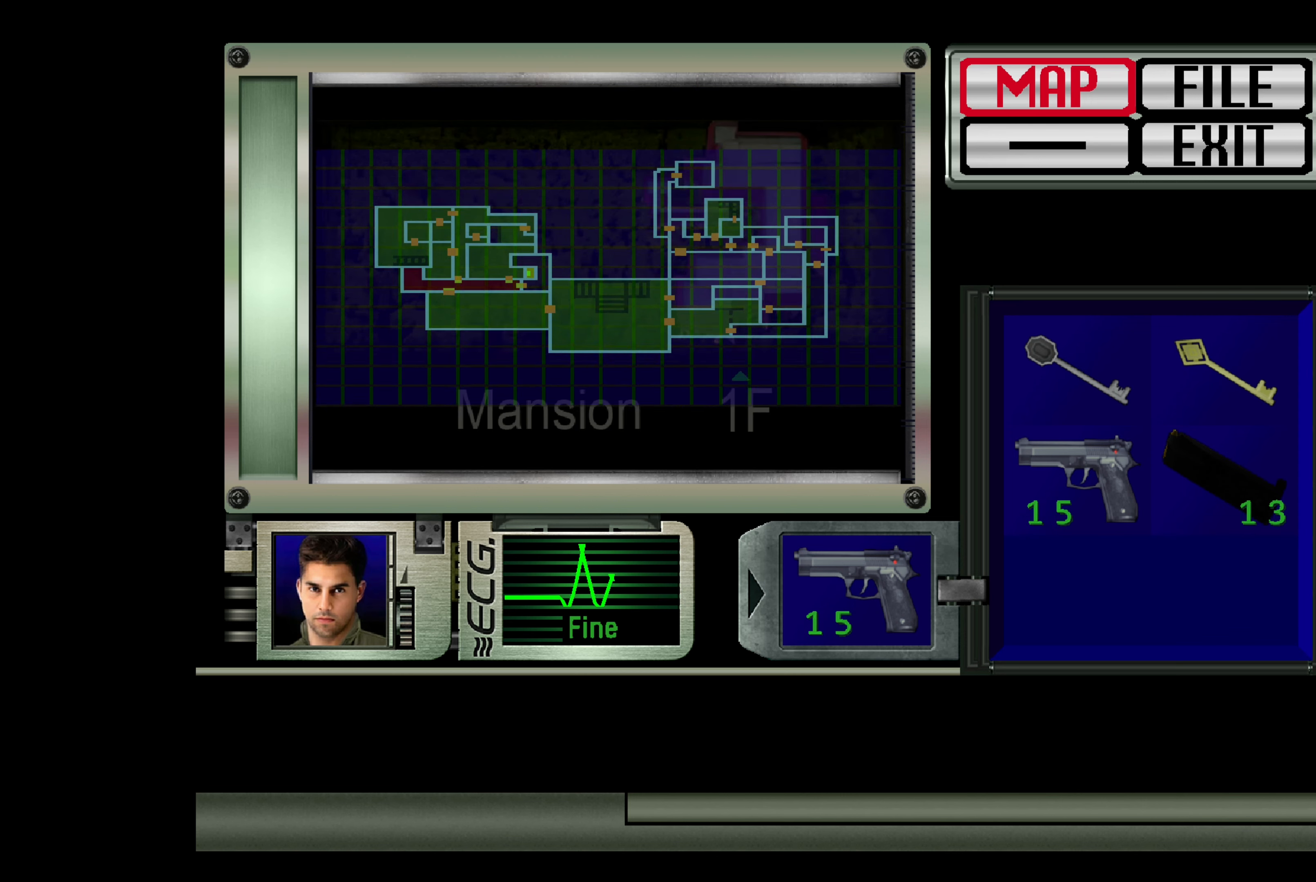
{"buttons": [], "left_stick": "center", "right_stick": "center", "events": [[50, "CIRCLE", "up"]]}